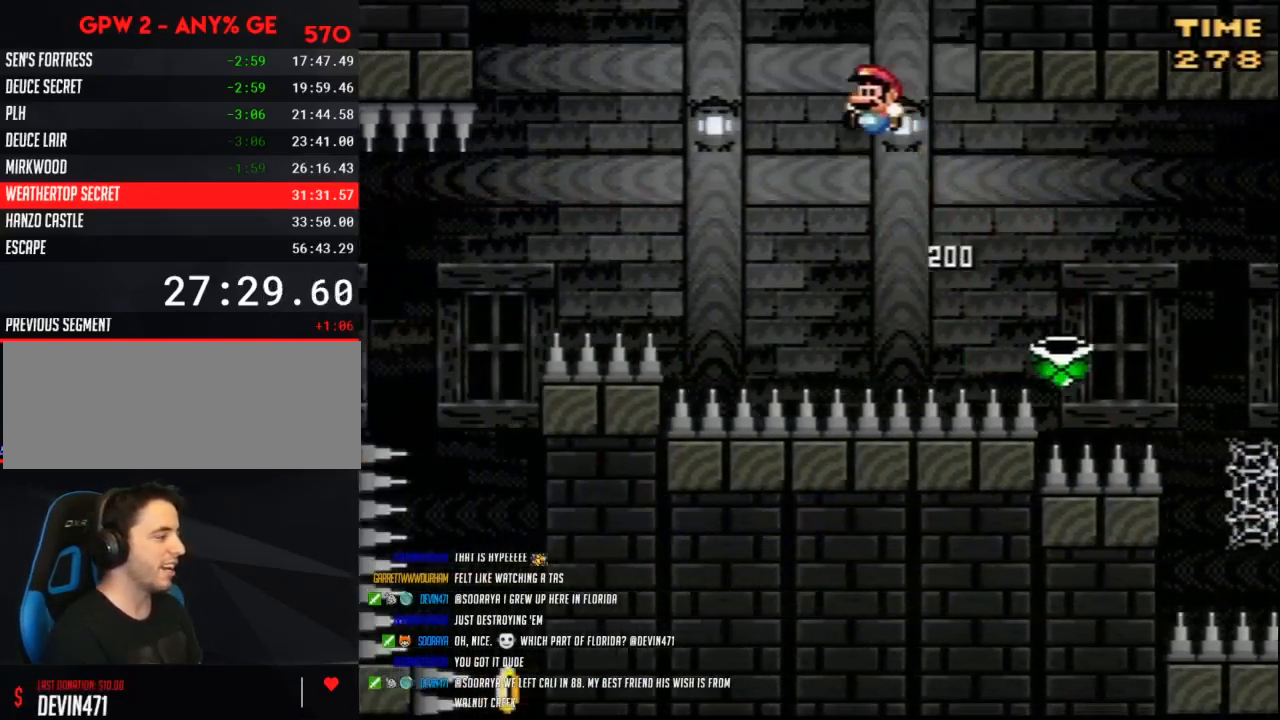
Gameplay with a controller (Nintendo layout); each line is a JSON object with the inputs held at the frame after it. "events" lists button and stick changes between this image and that frame as [ms after this image, input, new state], when the widget could be followed in between. Not read: DPAD_UP L3 R3.
{"buttons": ["B", "Y", "DPAD_LEFT"], "events": []}
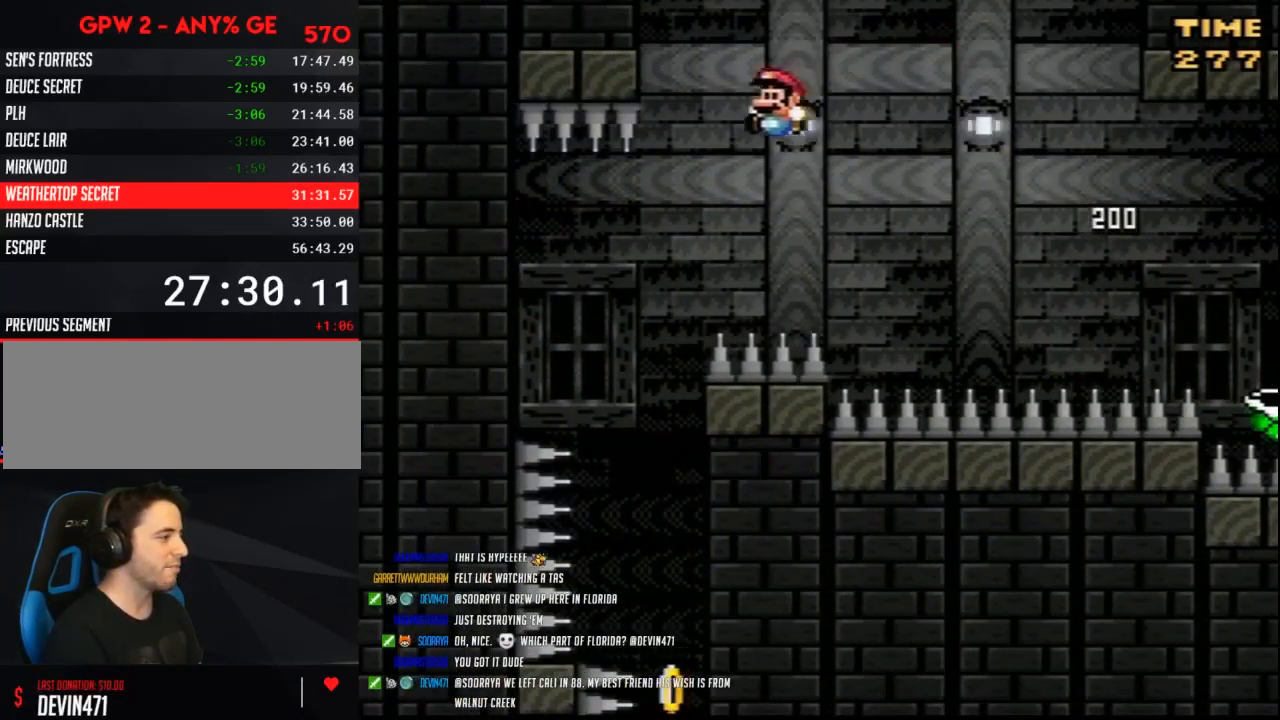
{"buttons": ["B", "Y", "DPAD_RIGHT"], "events": [[167, "DPAD_LEFT", "up"], [200, "DPAD_RIGHT", "down"]]}
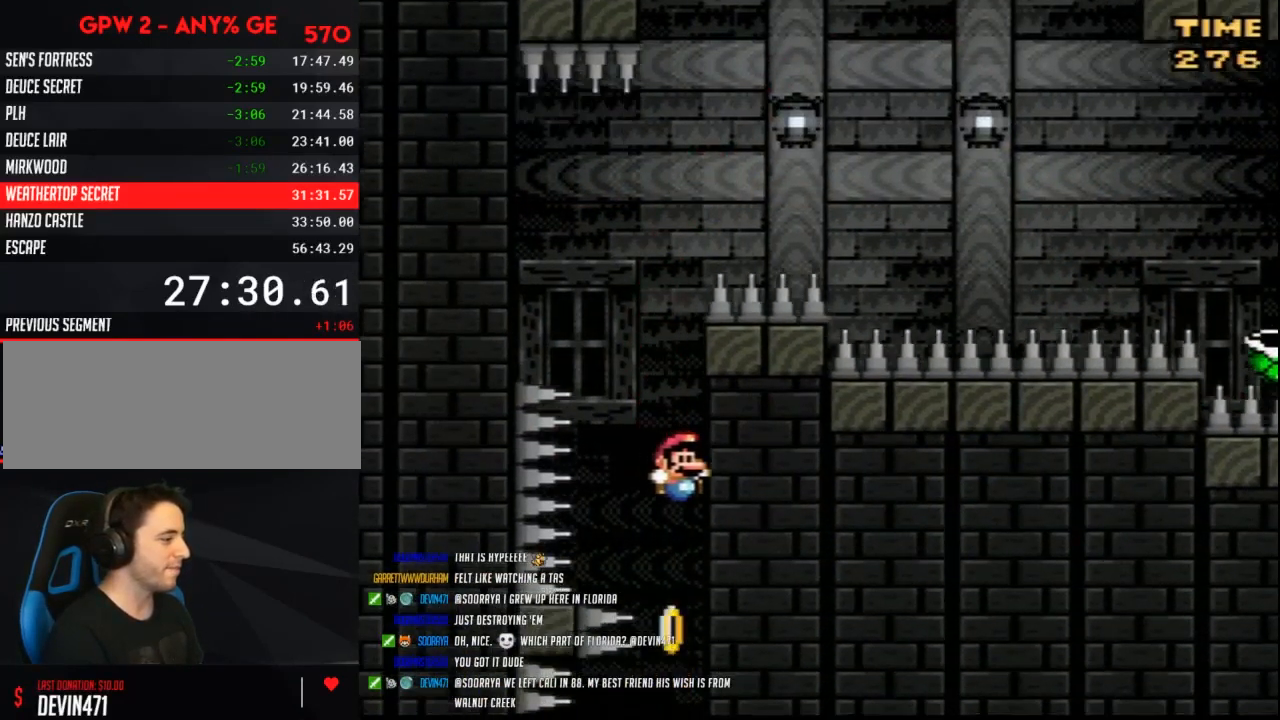
{"buttons": ["B", "Y", "DPAD_LEFT"], "events": [[133, "DPAD_RIGHT", "up"], [167, "DPAD_LEFT", "down"]]}
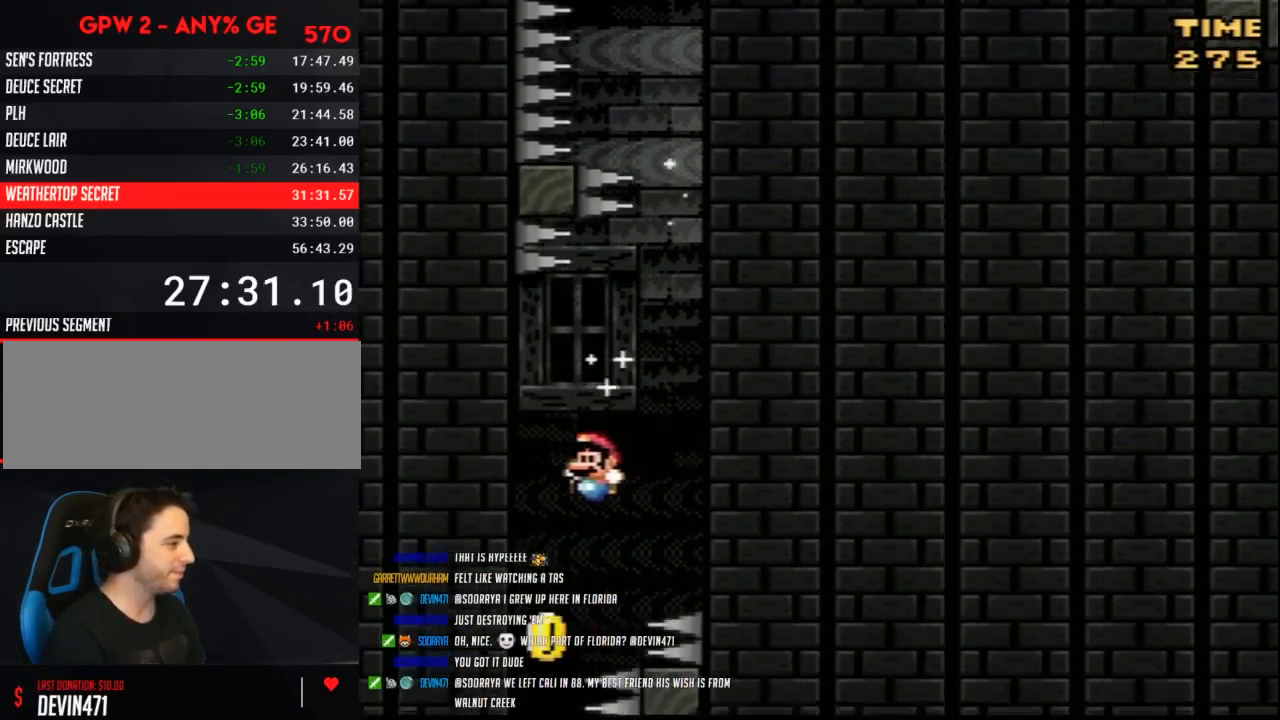
{"buttons": ["B", "Y", "DPAD_RIGHT"], "events": [[183, "DPAD_LEFT", "up"], [367, "DPAD_RIGHT", "down"]]}
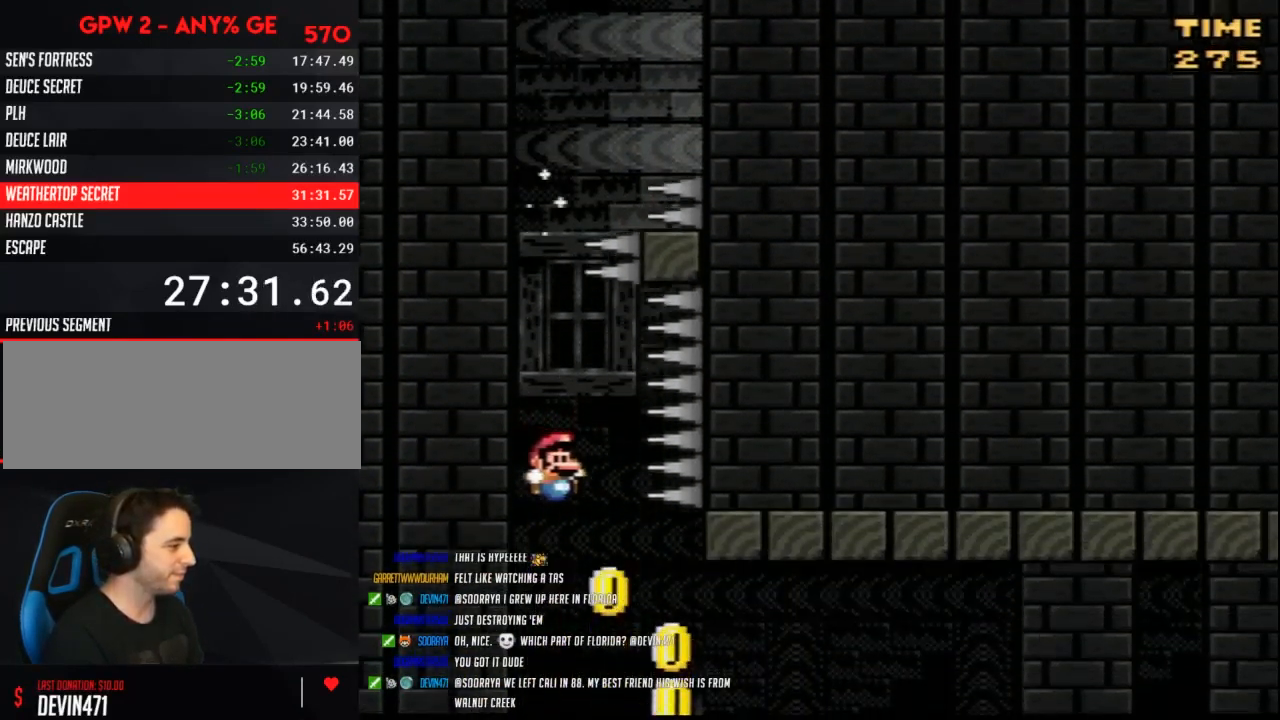
{"buttons": ["Y", "DPAD_RIGHT"], "events": [[17, "DPAD_RIGHT", "up"], [83, "DPAD_RIGHT", "down"], [483, "B", "up"]]}
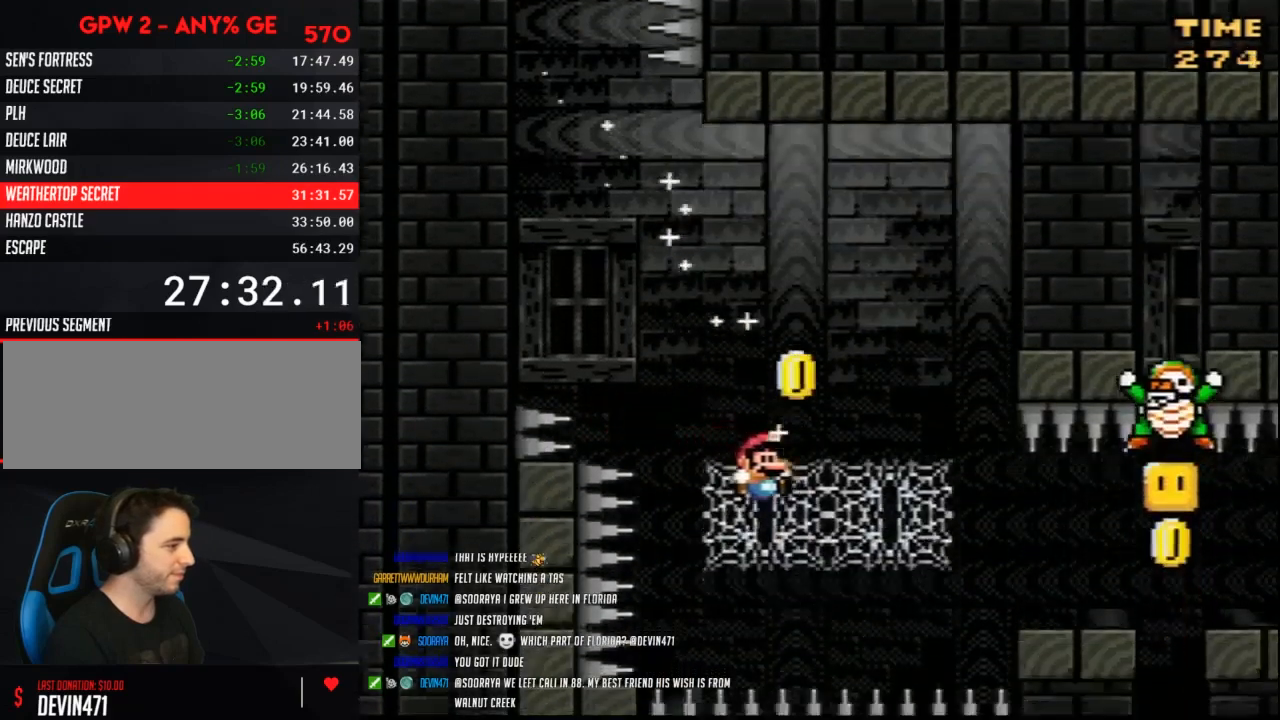
{"buttons": ["Y", "DPAD_RIGHT"], "events": [[100, "B", "down"], [233, "B", "up"]]}
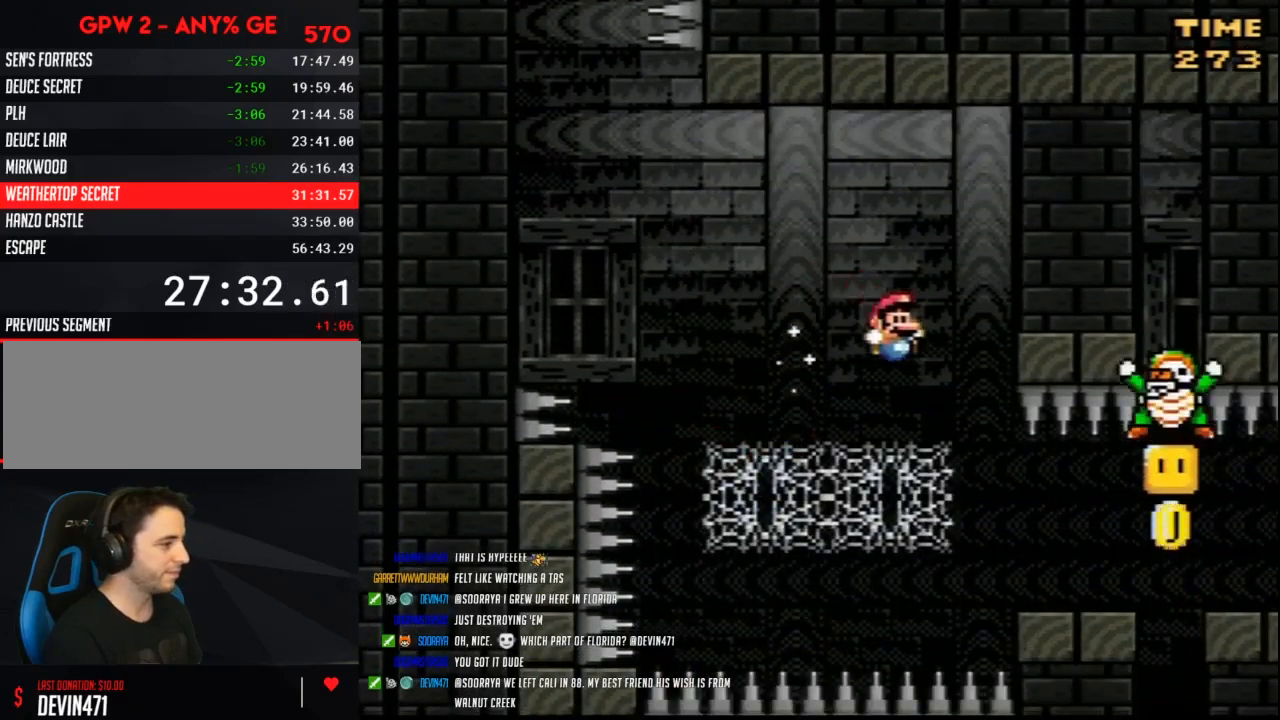
{"buttons": ["Y", "DPAD_LEFT"], "events": [[350, "DPAD_RIGHT", "up"], [417, "DPAD_LEFT", "down"]]}
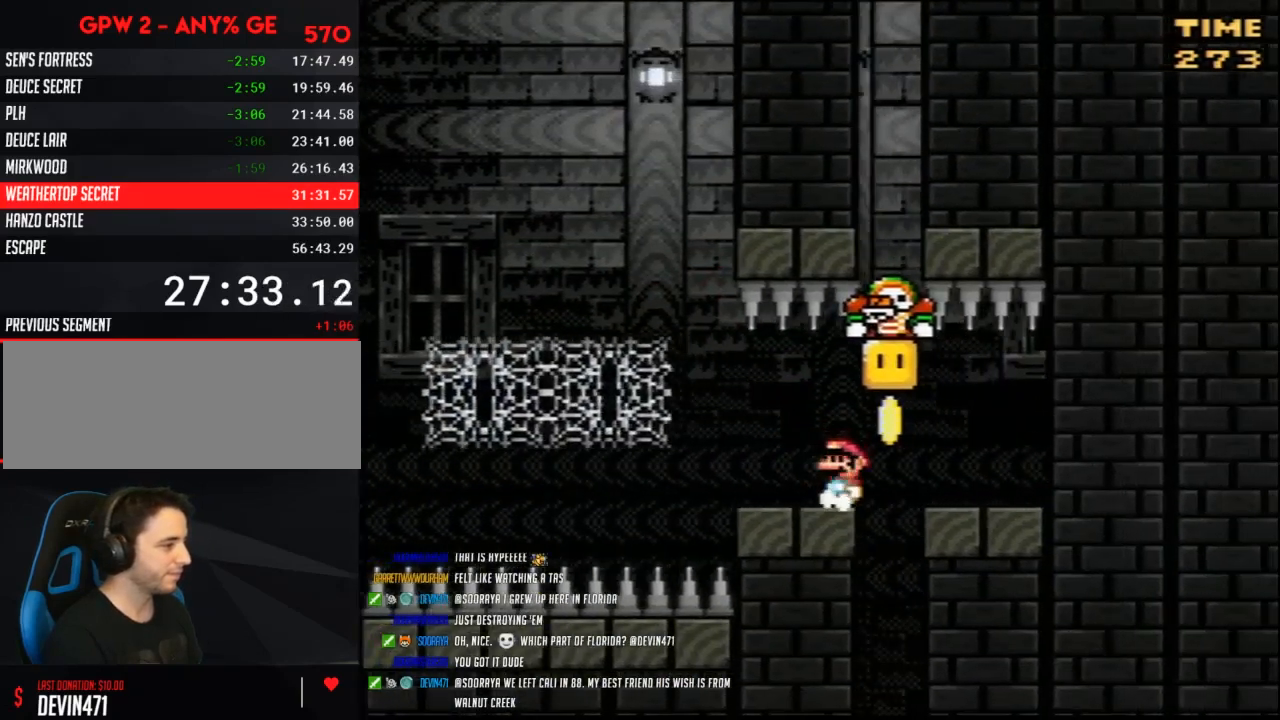
{"buttons": ["Y"], "events": [[17, "DPAD_LEFT", "up"], [167, "DPAD_RIGHT", "down"], [233, "DPAD_RIGHT", "up"]]}
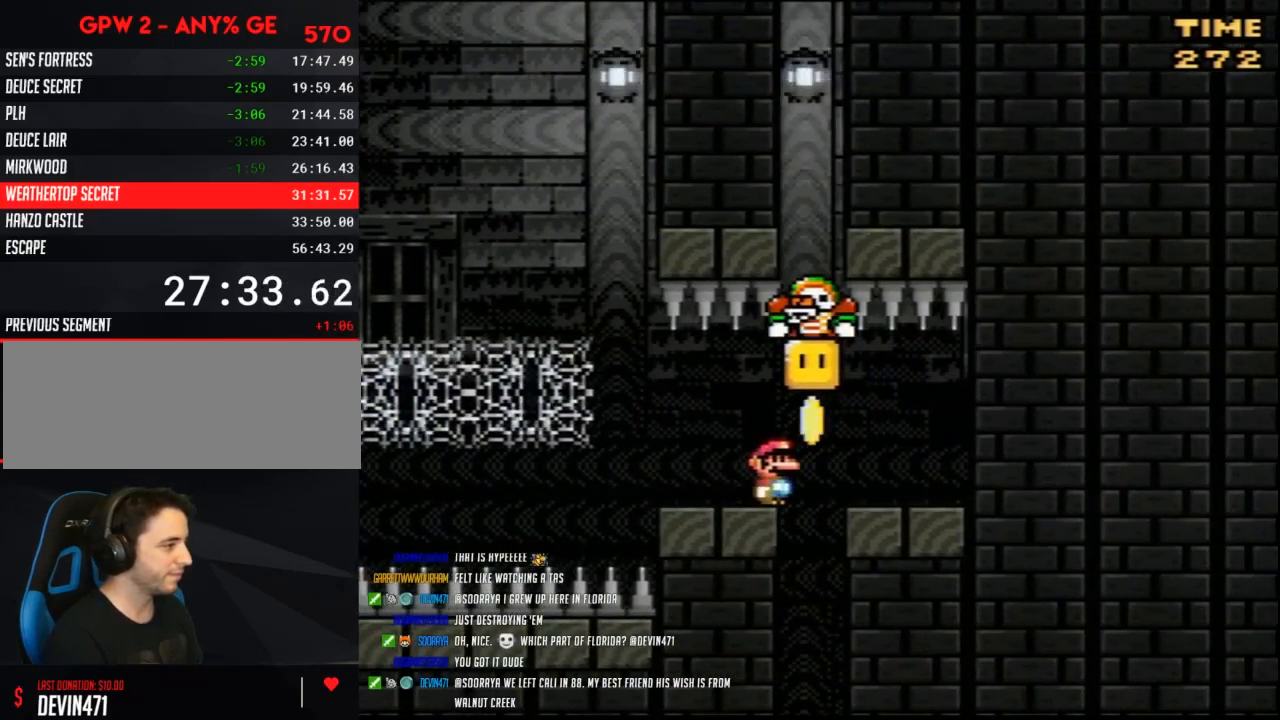
{"buttons": ["Y", "DPAD_RIGHT"], "events": [[483, "DPAD_RIGHT", "down"]]}
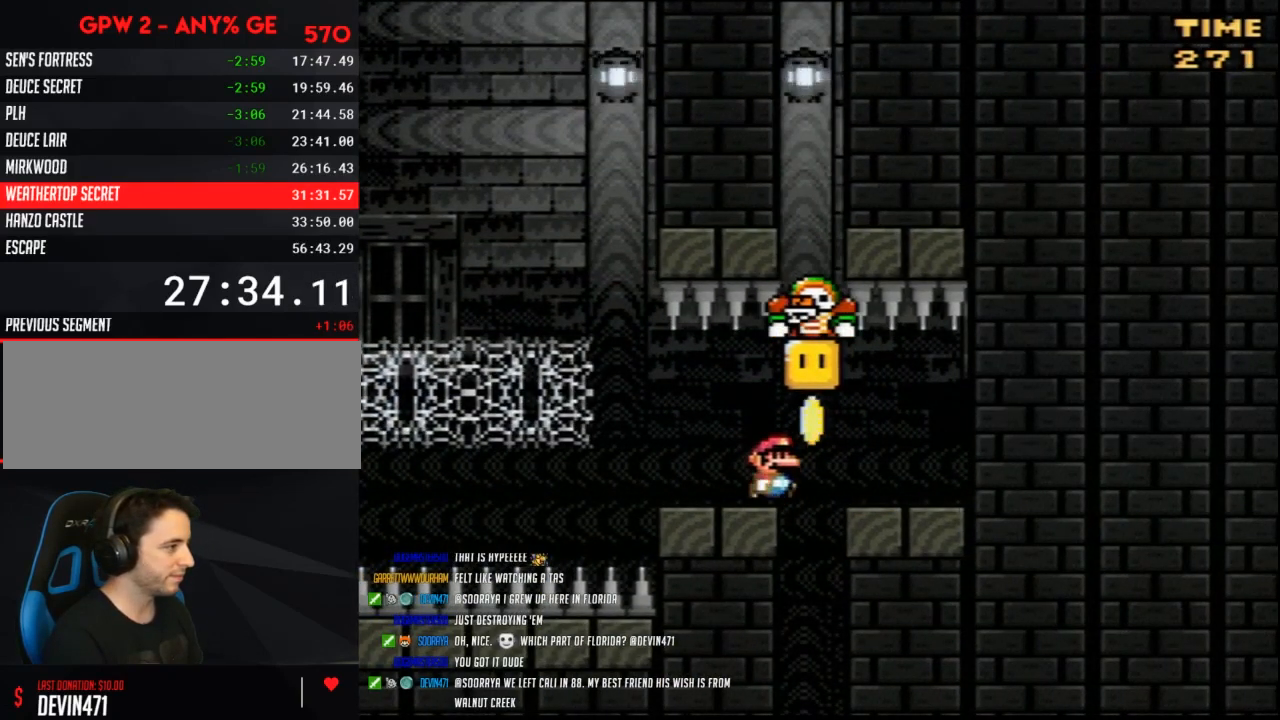
{"buttons": ["Y", "DPAD_LEFT"], "events": [[133, "B", "down"], [200, "B", "up"], [417, "DPAD_LEFT", "down"], [417, "DPAD_RIGHT", "up"]]}
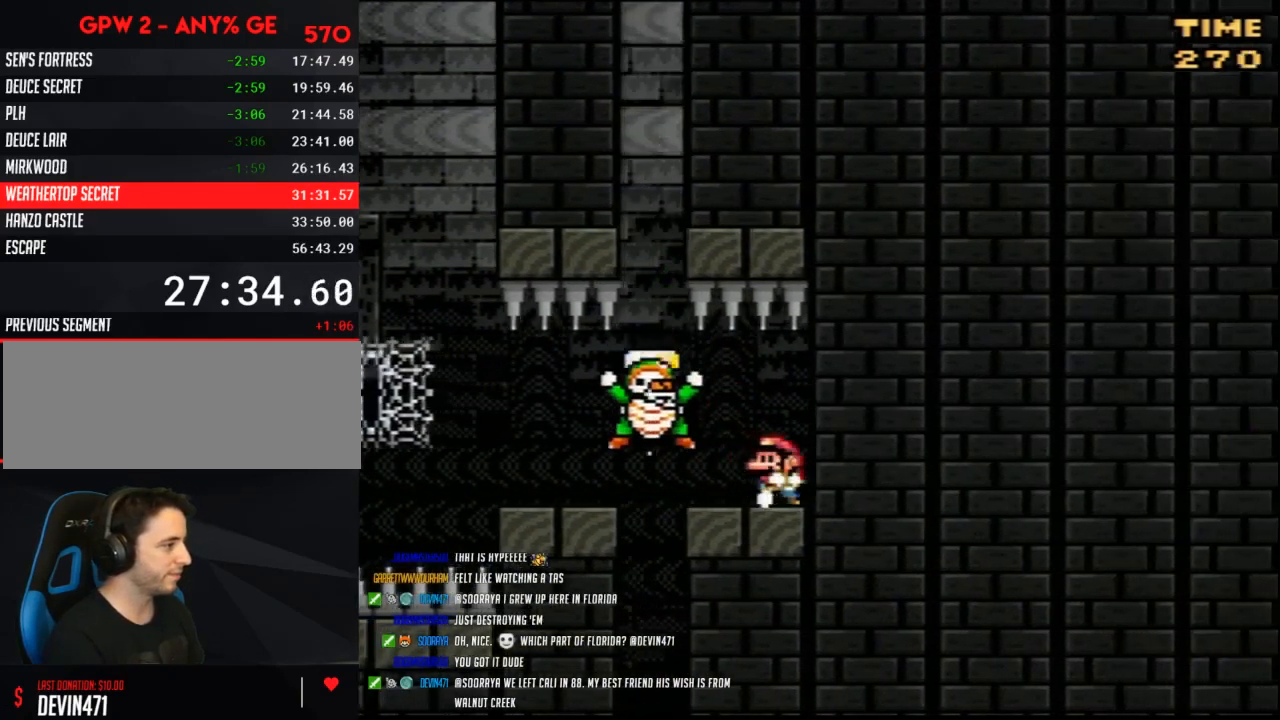
{"buttons": ["Y", "DPAD_RIGHT"], "events": [[450, "DPAD_LEFT", "up"], [483, "DPAD_RIGHT", "down"]]}
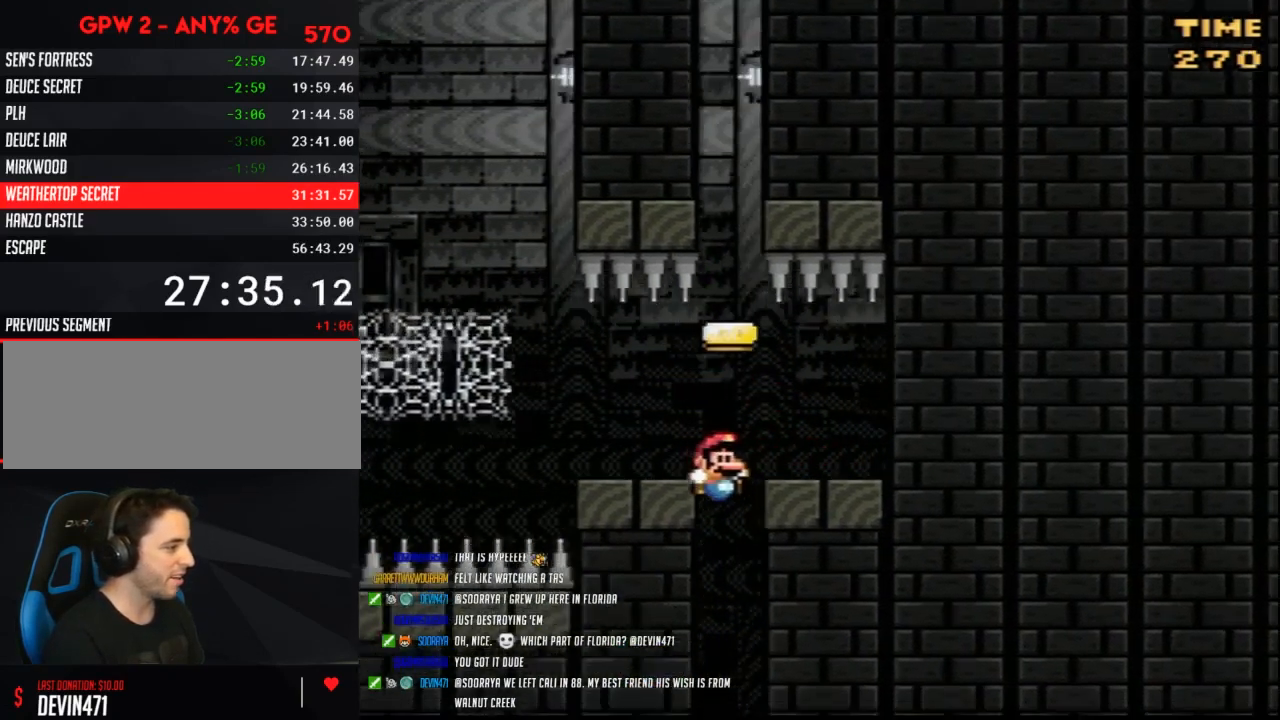
{"buttons": ["B", "Y"], "events": [[333, "DPAD_RIGHT", "up"], [383, "B", "down"]]}
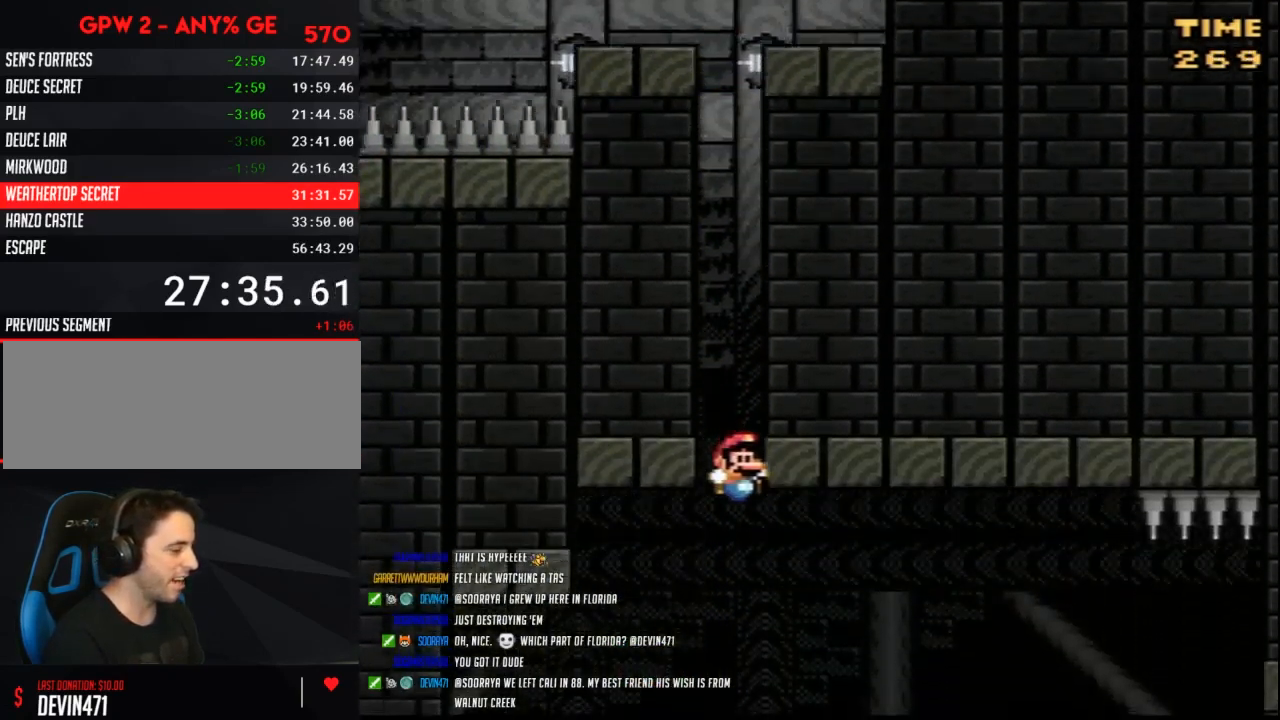
{"buttons": ["B", "Y", "DPAD_RIGHT"], "events": [[350, "DPAD_RIGHT", "down"]]}
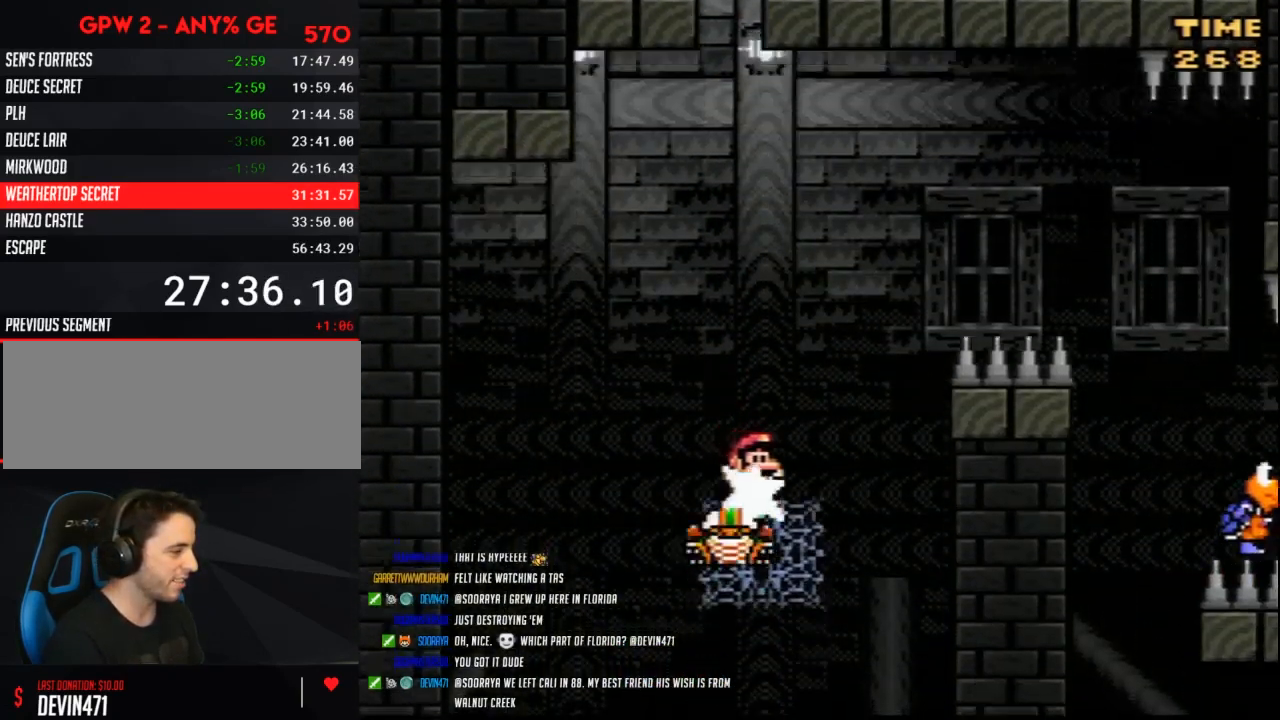
{"buttons": ["B", "Y", "DPAD_RIGHT"], "events": []}
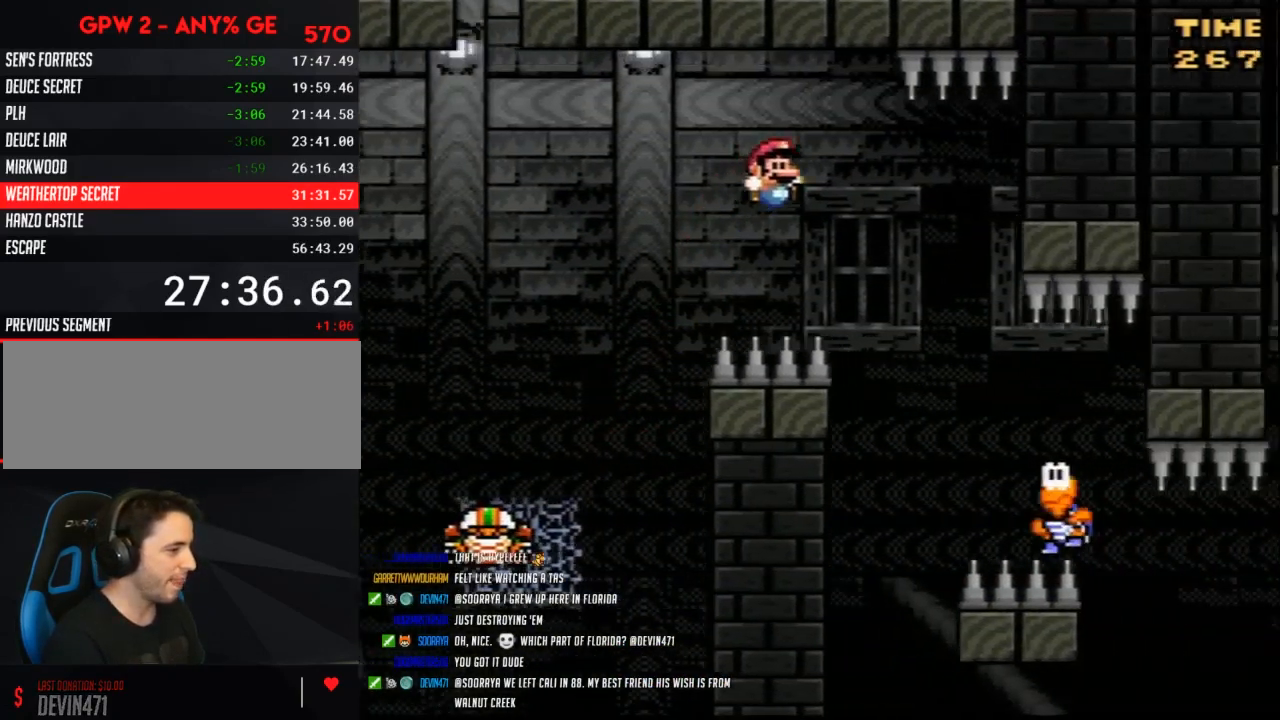
{"buttons": ["B", "Y", "DPAD_LEFT"], "events": [[300, "DPAD_RIGHT", "up"], [333, "DPAD_LEFT", "down"]]}
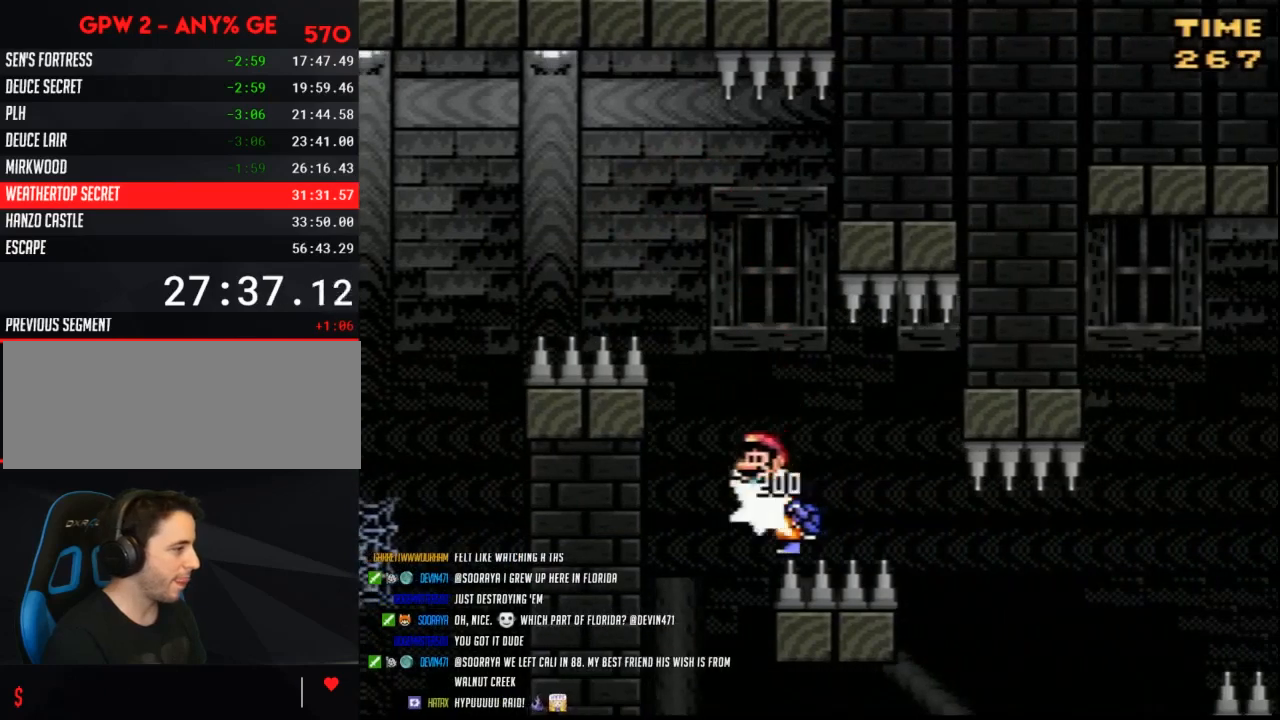
{"buttons": ["B", "Y"], "events": [[50, "DPAD_LEFT", "up"], [50, "DPAD_RIGHT", "down"], [133, "DPAD_RIGHT", "up"], [167, "DPAD_LEFT", "down"], [267, "DPAD_LEFT", "up"], [300, "DPAD_RIGHT", "down"], [383, "DPAD_LEFT", "down"], [383, "DPAD_RIGHT", "up"], [483, "DPAD_LEFT", "up"]]}
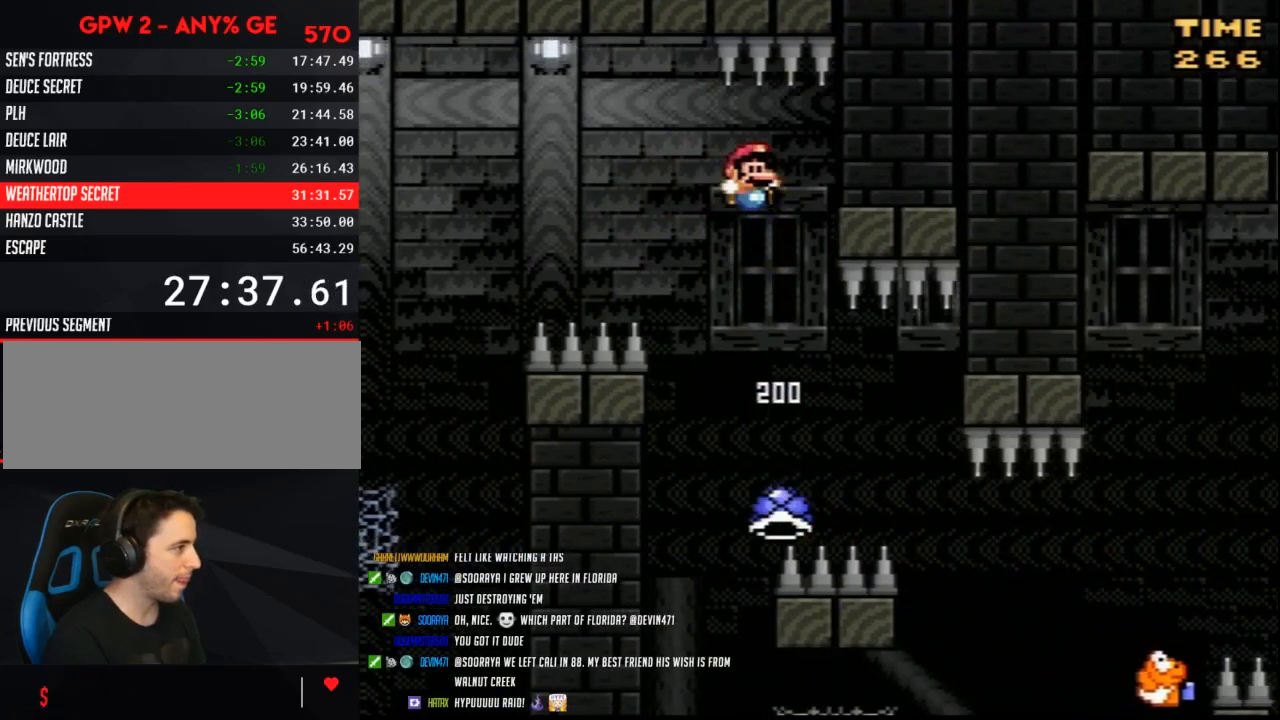
{"buttons": ["B", "Y", "DPAD_LEFT"], "events": [[17, "DPAD_RIGHT", "down"], [100, "DPAD_LEFT", "down"], [100, "DPAD_RIGHT", "up"], [233, "DPAD_LEFT", "up"], [233, "DPAD_RIGHT", "down"], [383, "DPAD_LEFT", "down"], [383, "DPAD_RIGHT", "up"]]}
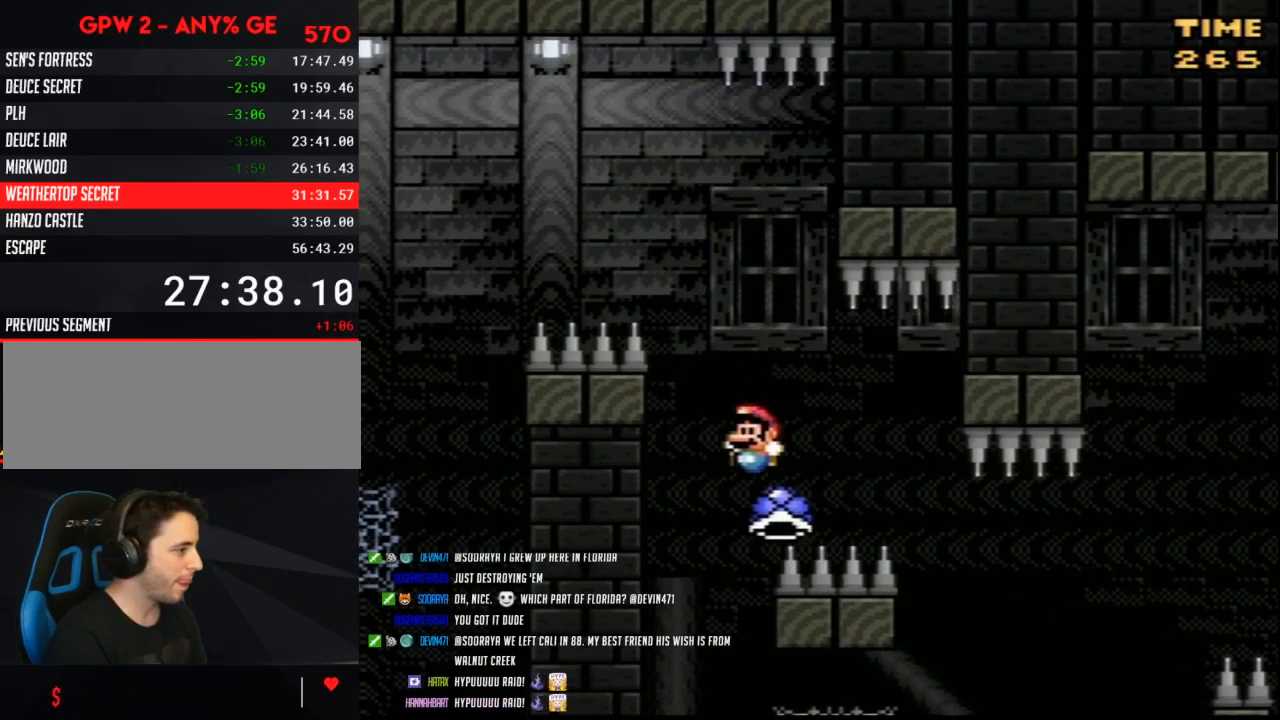
{"buttons": ["Y", "DPAD_RIGHT"], "events": [[167, "DPAD_LEFT", "up"], [167, "DPAD_RIGHT", "down"], [483, "B", "up"]]}
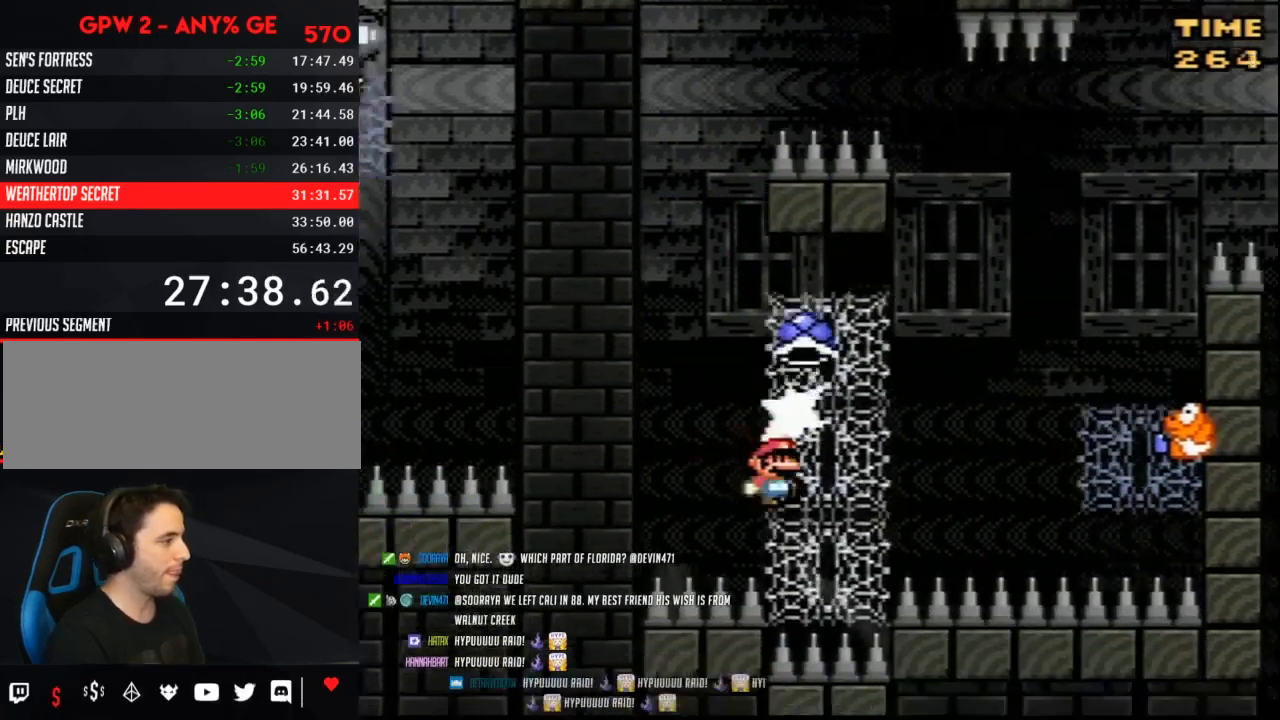
{"buttons": ["B", "Y", "DPAD_RIGHT"], "events": [[417, "B", "down"]]}
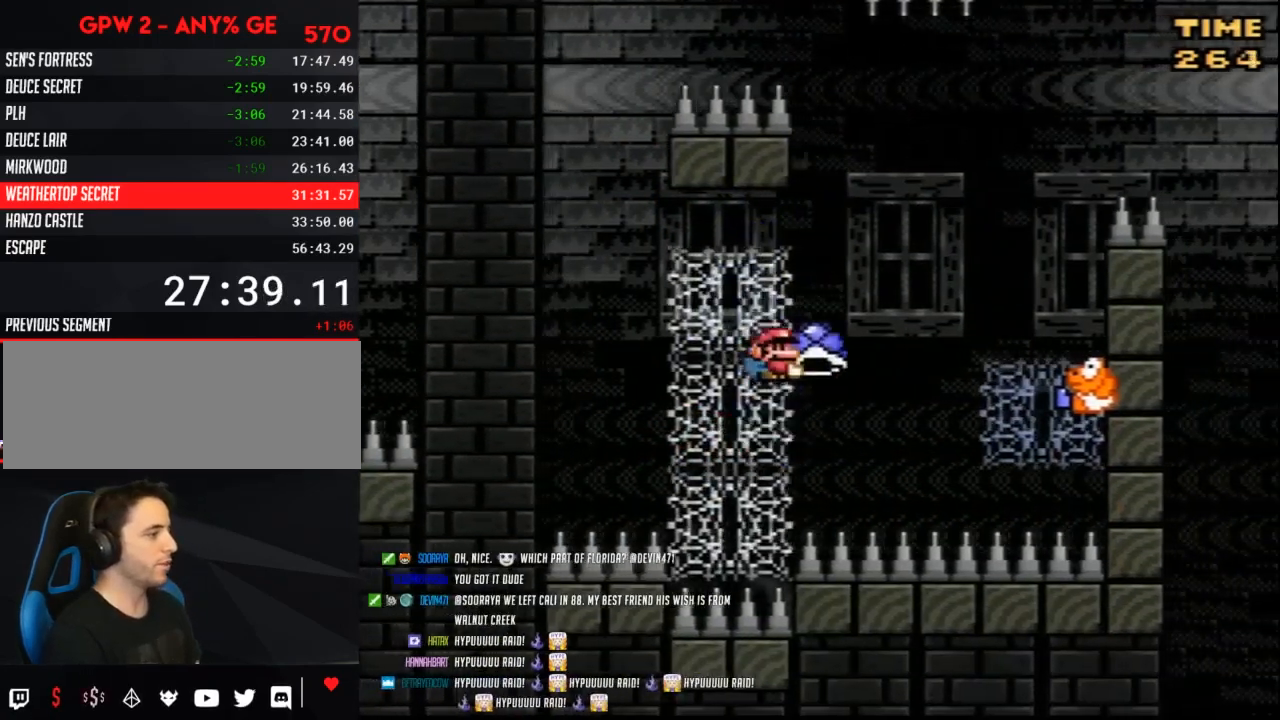
{"buttons": ["B", "Y", "DPAD_RIGHT"], "events": []}
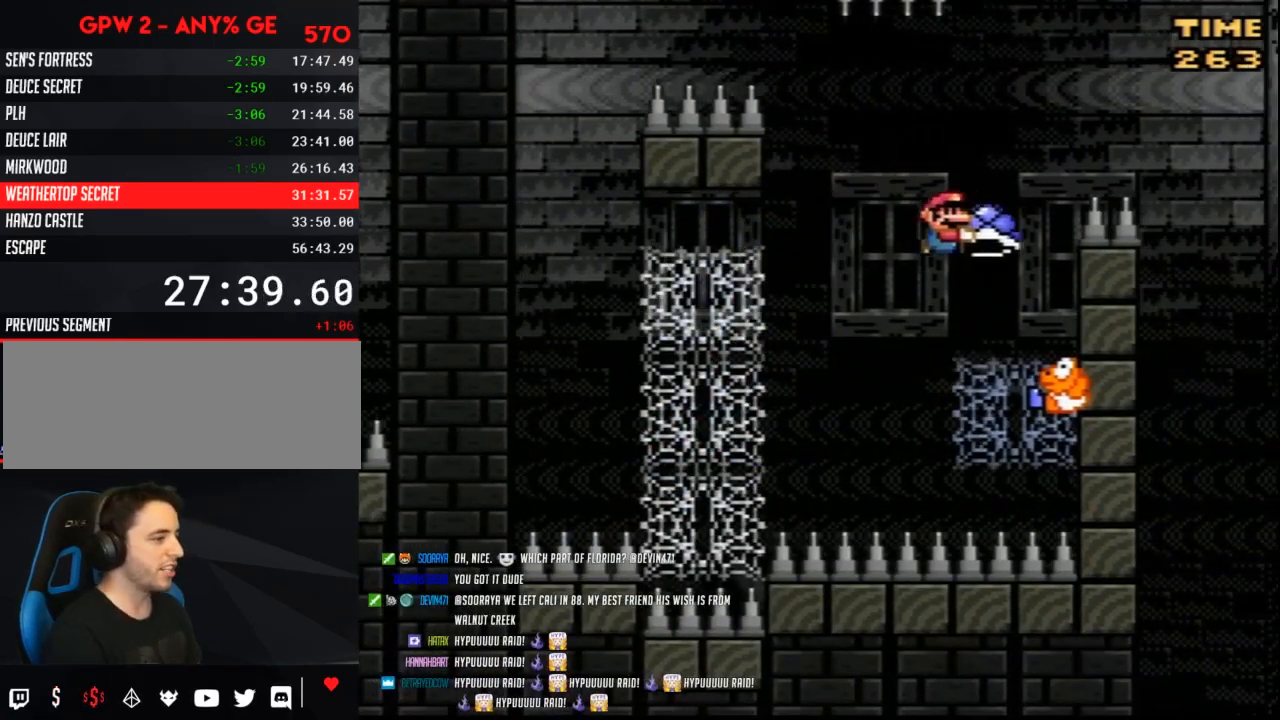
{"buttons": ["B", "Y", "DPAD_RIGHT"], "events": [[133, "DPAD_LEFT", "down"], [133, "DPAD_RIGHT", "up"], [383, "DPAD_LEFT", "up"], [383, "DPAD_RIGHT", "down"]]}
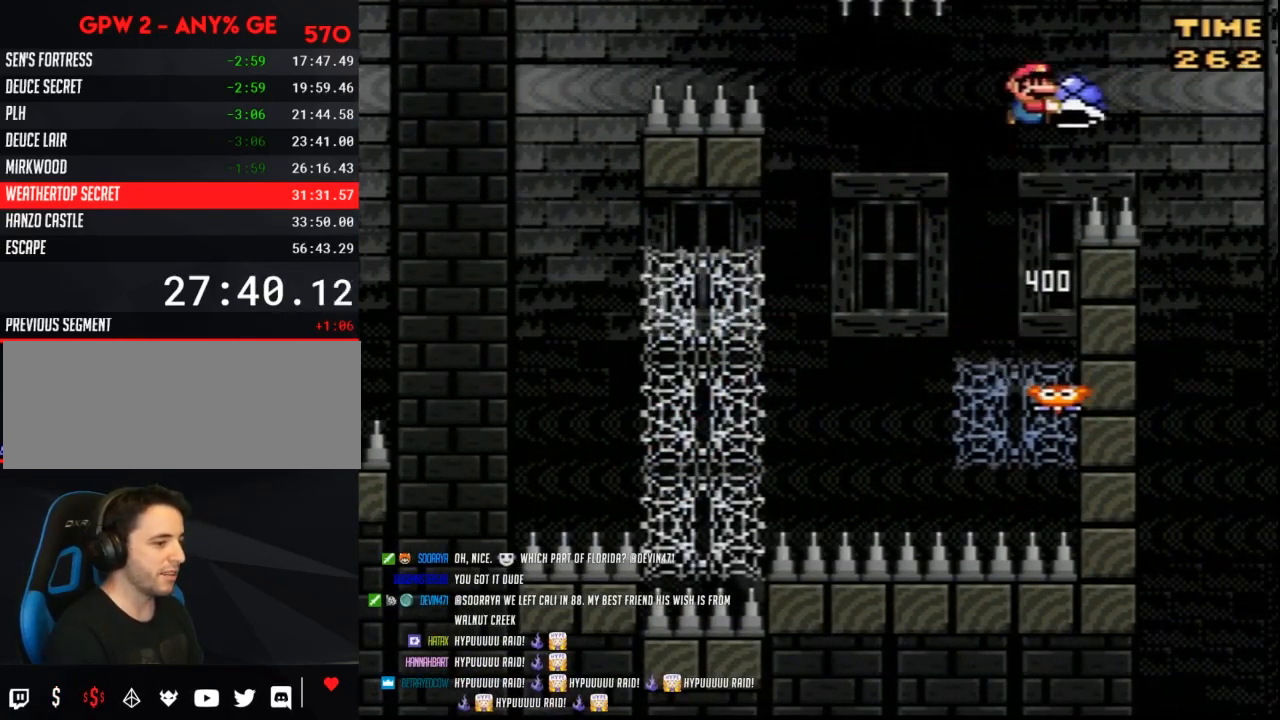
{"buttons": ["B", "Y", "DPAD_RIGHT"], "events": []}
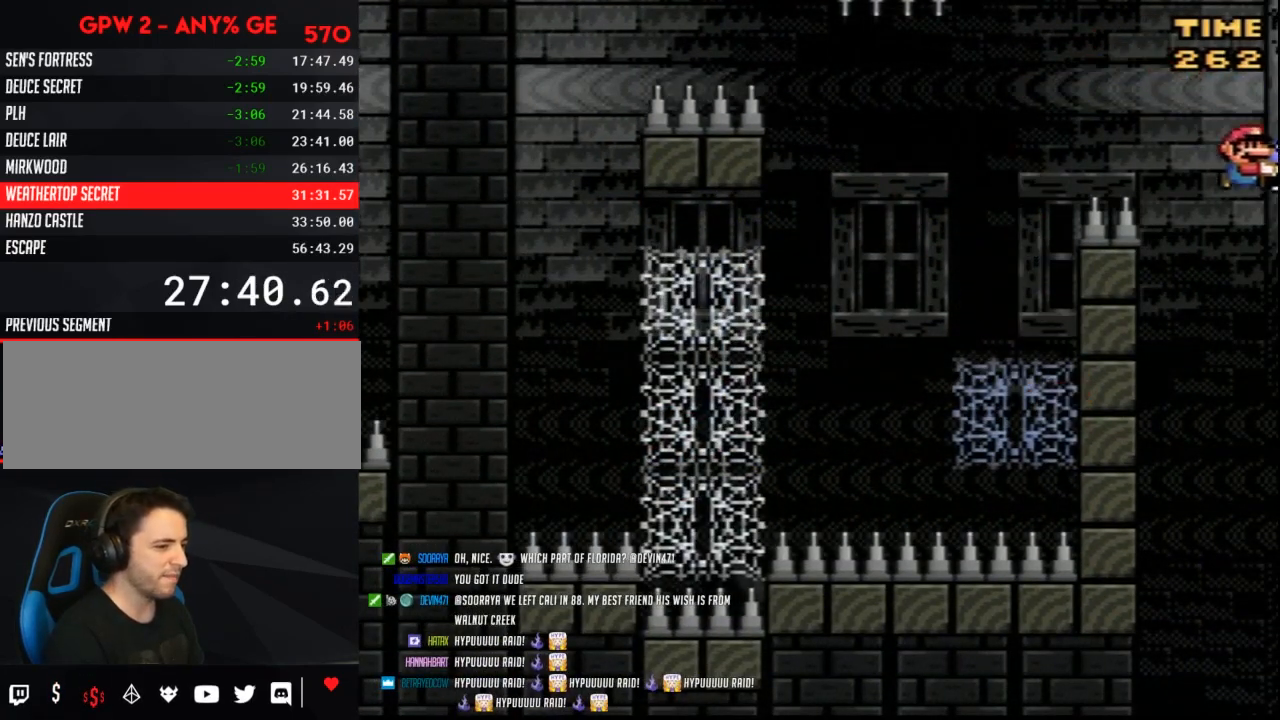
{"buttons": ["B", "Y"], "events": [[200, "DPAD_RIGHT", "up"]]}
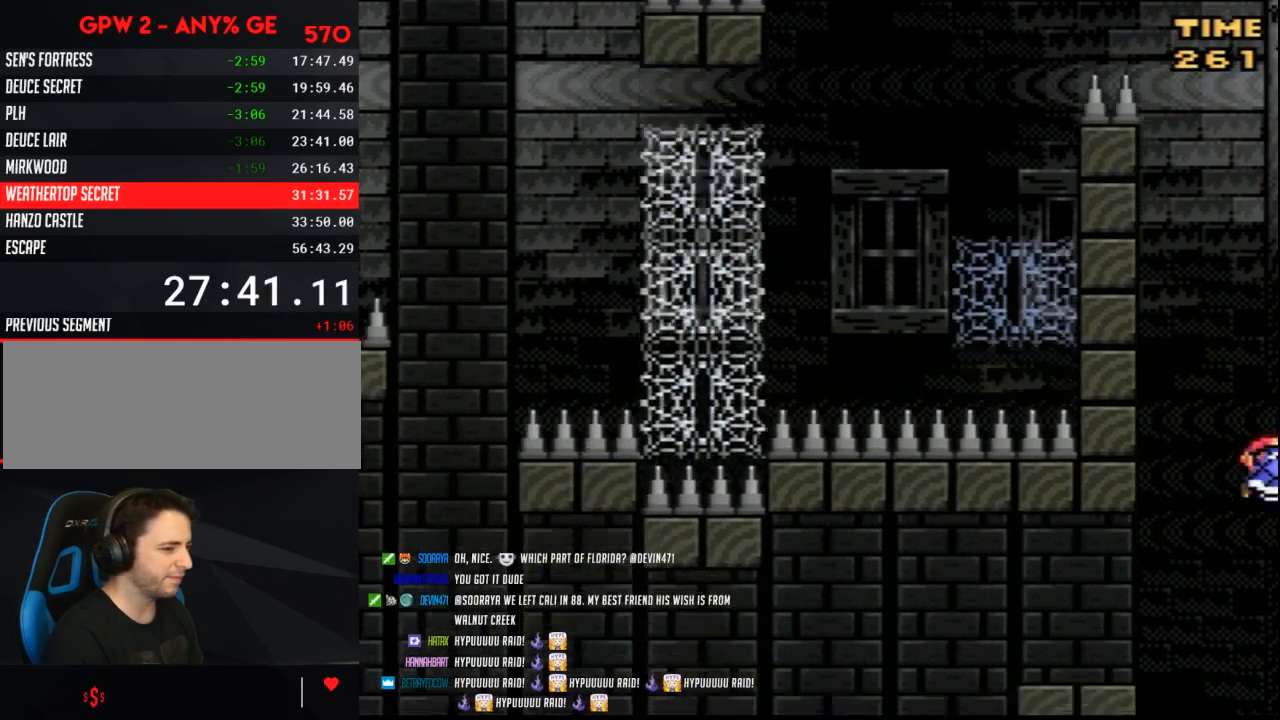
{"buttons": ["B", "Y", "DPAD_LEFT"], "events": [[50, "DPAD_LEFT", "down"], [267, "DPAD_LEFT", "up"], [483, "DPAD_LEFT", "down"]]}
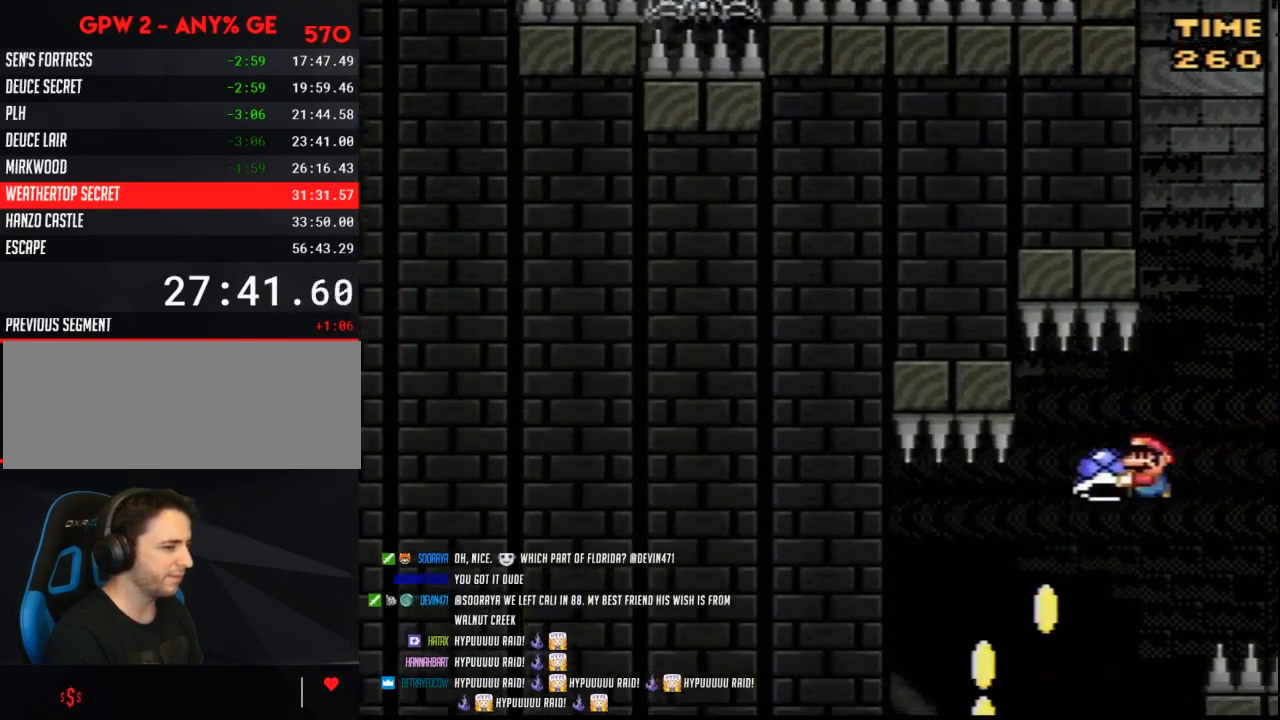
{"buttons": ["B", "Y", "DPAD_LEFT"], "events": [[267, "DPAD_LEFT", "up"], [333, "DPAD_RIGHT", "down"], [483, "DPAD_LEFT", "down"], [483, "DPAD_RIGHT", "up"]]}
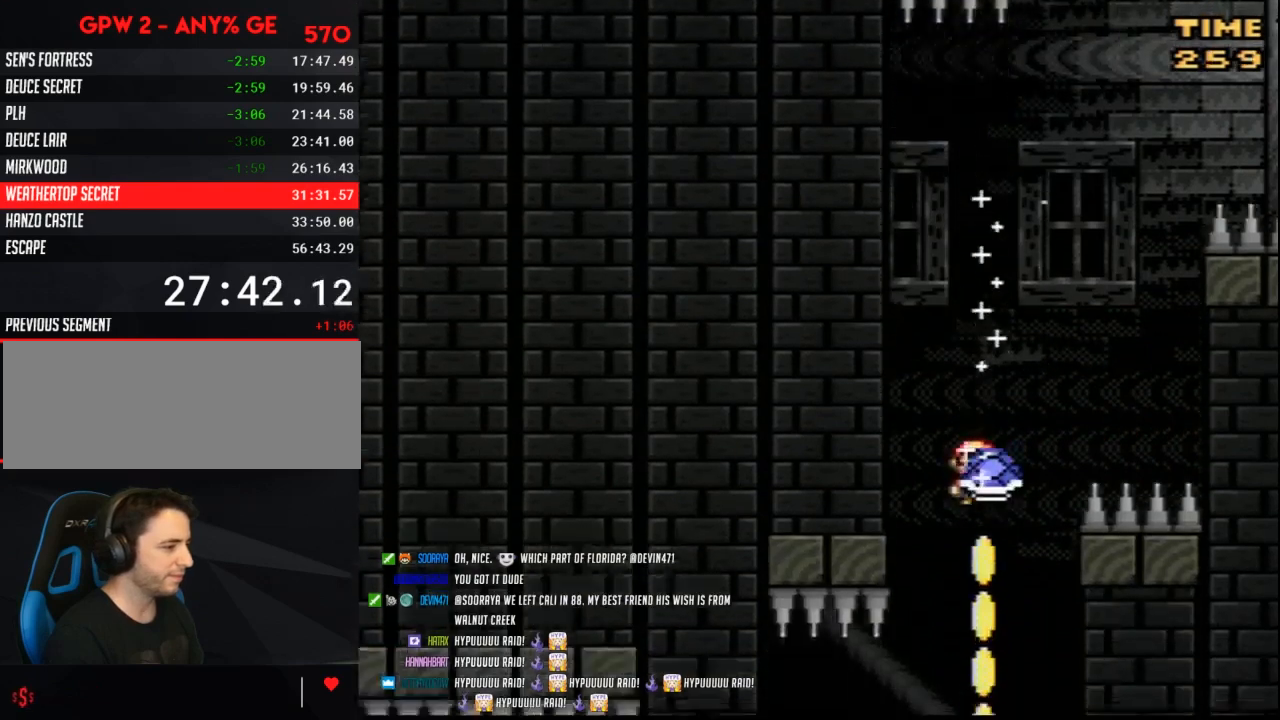
{"buttons": ["Y", "DPAD_LEFT"], "events": [[83, "DPAD_LEFT", "up"], [83, "DPAD_RIGHT", "down"], [167, "DPAD_LEFT", "down"], [167, "DPAD_RIGHT", "up"], [483, "B", "up"]]}
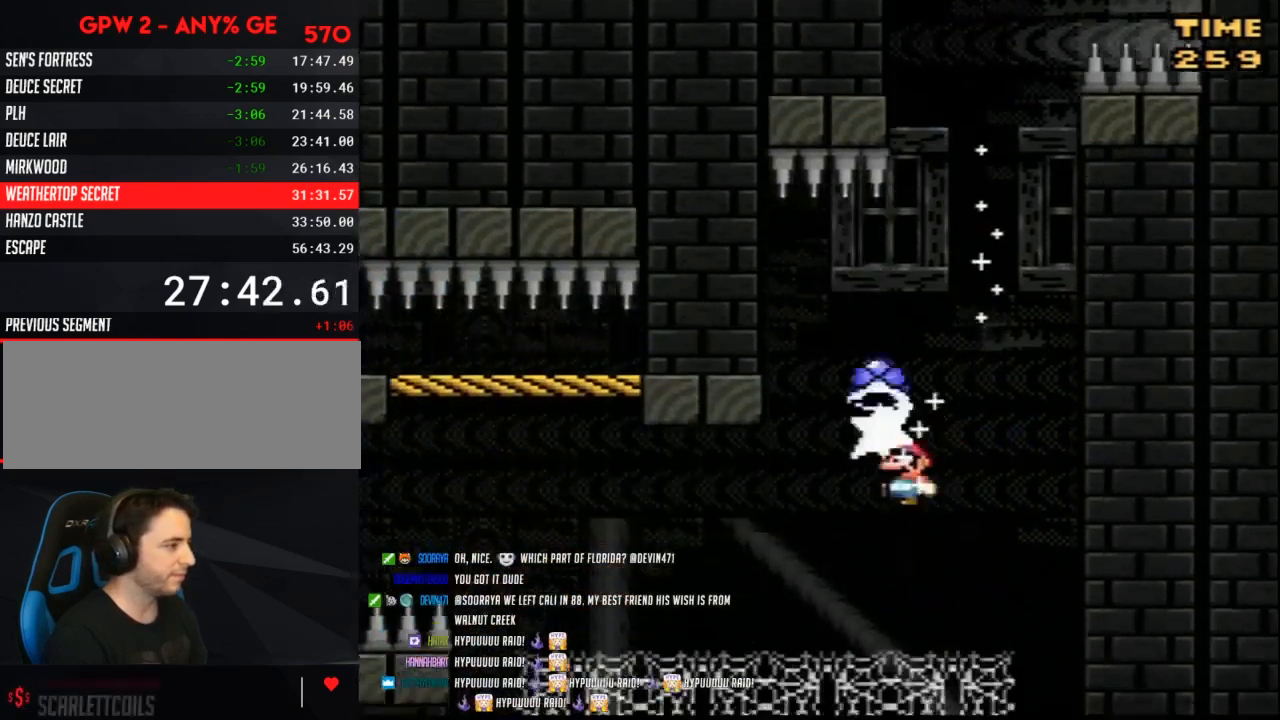
{"buttons": ["Y"], "events": [[17, "Y", "up"], [83, "Y", "down"], [200, "DPAD_LEFT", "up"], [233, "DPAD_RIGHT", "down"], [350, "DPAD_RIGHT", "up"], [383, "DPAD_LEFT", "down"], [483, "DPAD_LEFT", "up"]]}
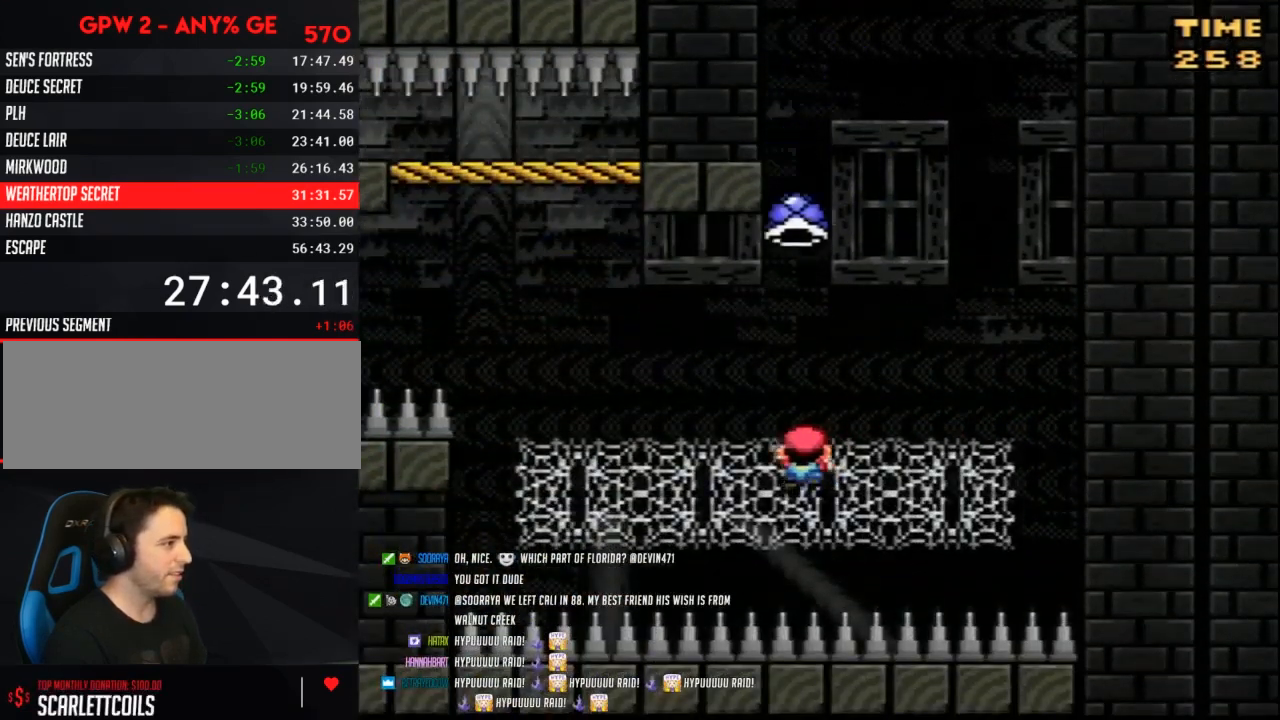
{"buttons": ["Y", "DPAD_LEFT"], "events": [[17, "DPAD_RIGHT", "down"], [50, "DPAD_RIGHT", "up"], [83, "DPAD_LEFT", "down"], [200, "DPAD_LEFT", "up"], [267, "DPAD_LEFT", "down"]]}
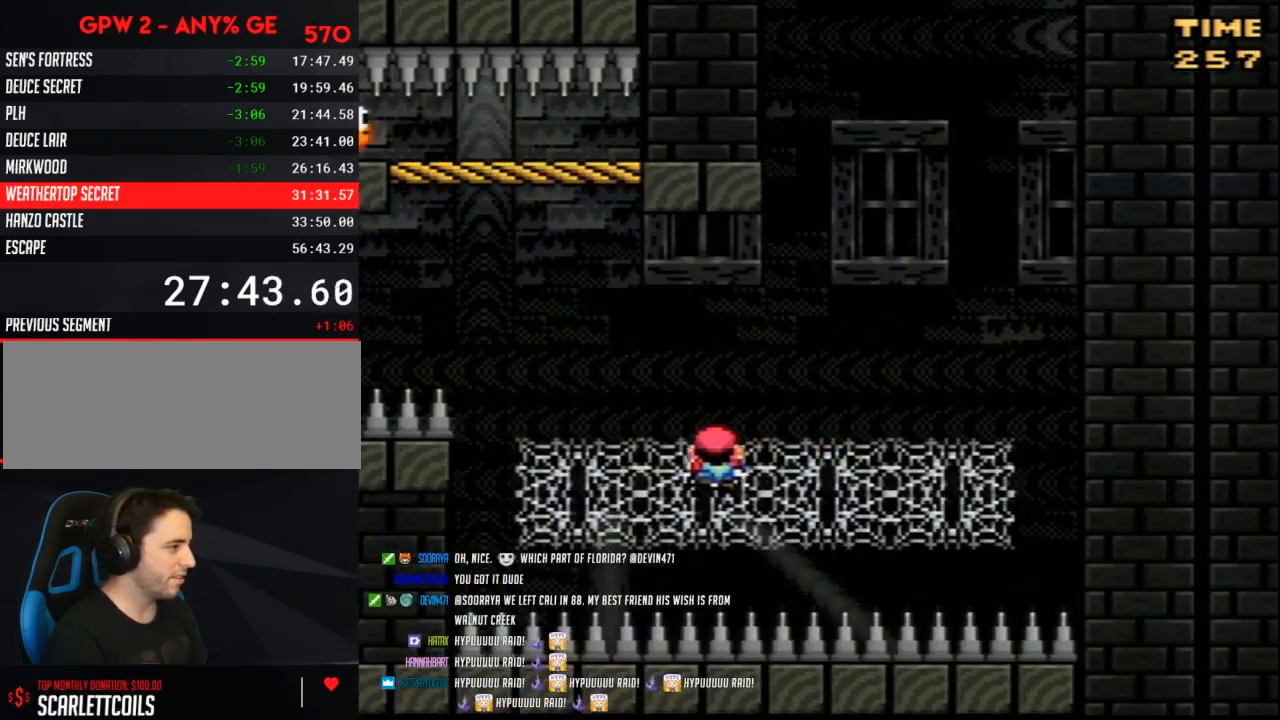
{"buttons": ["Y"], "events": [[383, "DPAD_LEFT", "up"]]}
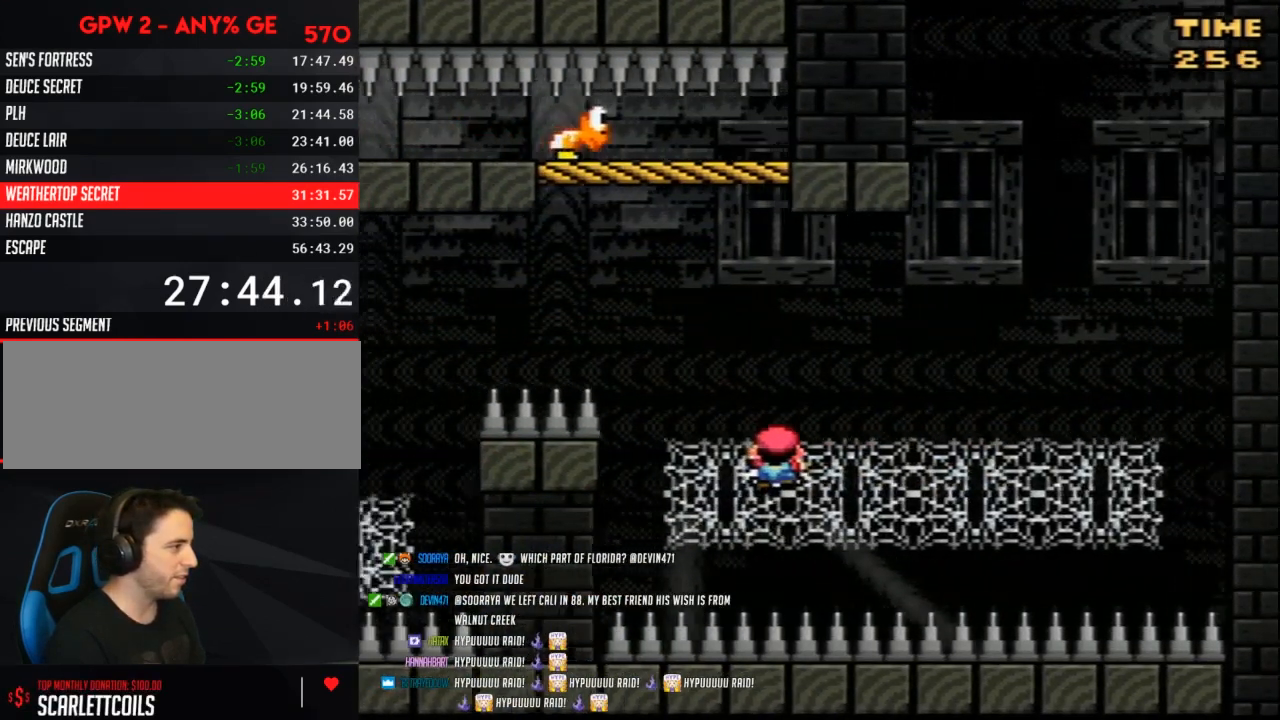
{"buttons": ["B", "Y", "DPAD_LEFT"], "events": [[50, "DPAD_LEFT", "down"], [267, "B", "down"]]}
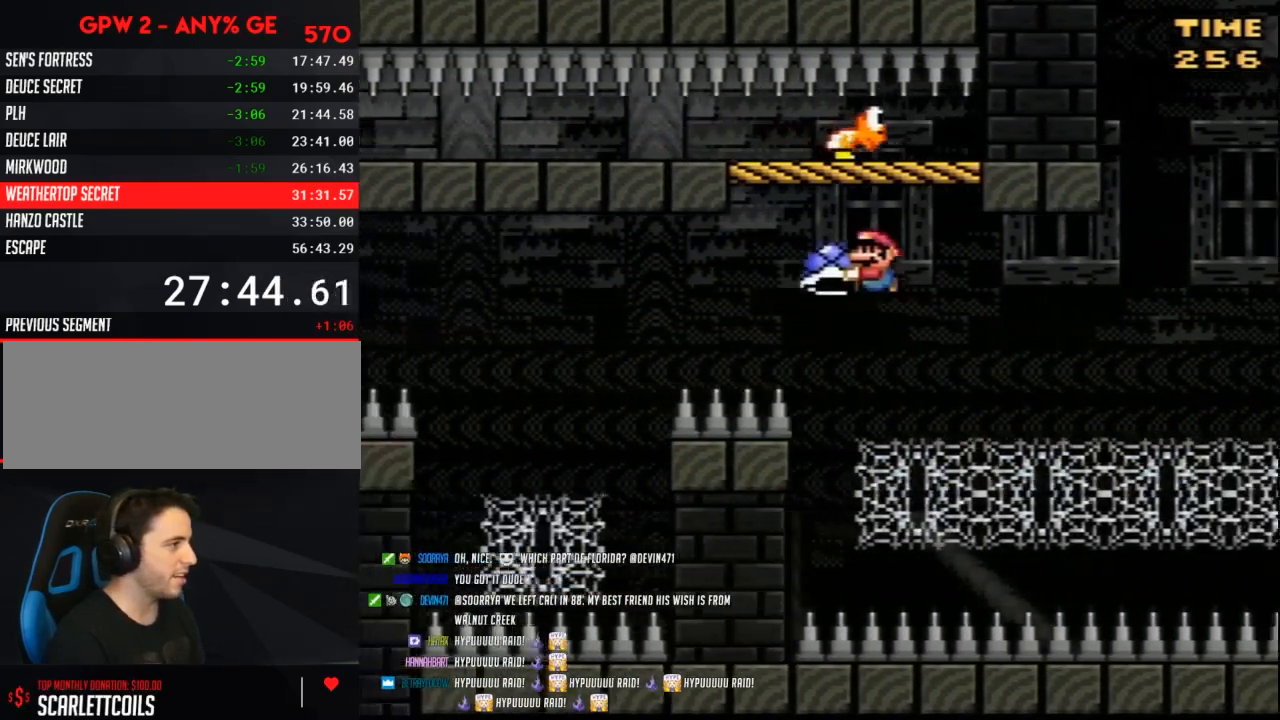
{"buttons": ["Y", "DPAD_LEFT"], "events": [[133, "Y", "up"], [200, "Y", "down"], [450, "B", "up"]]}